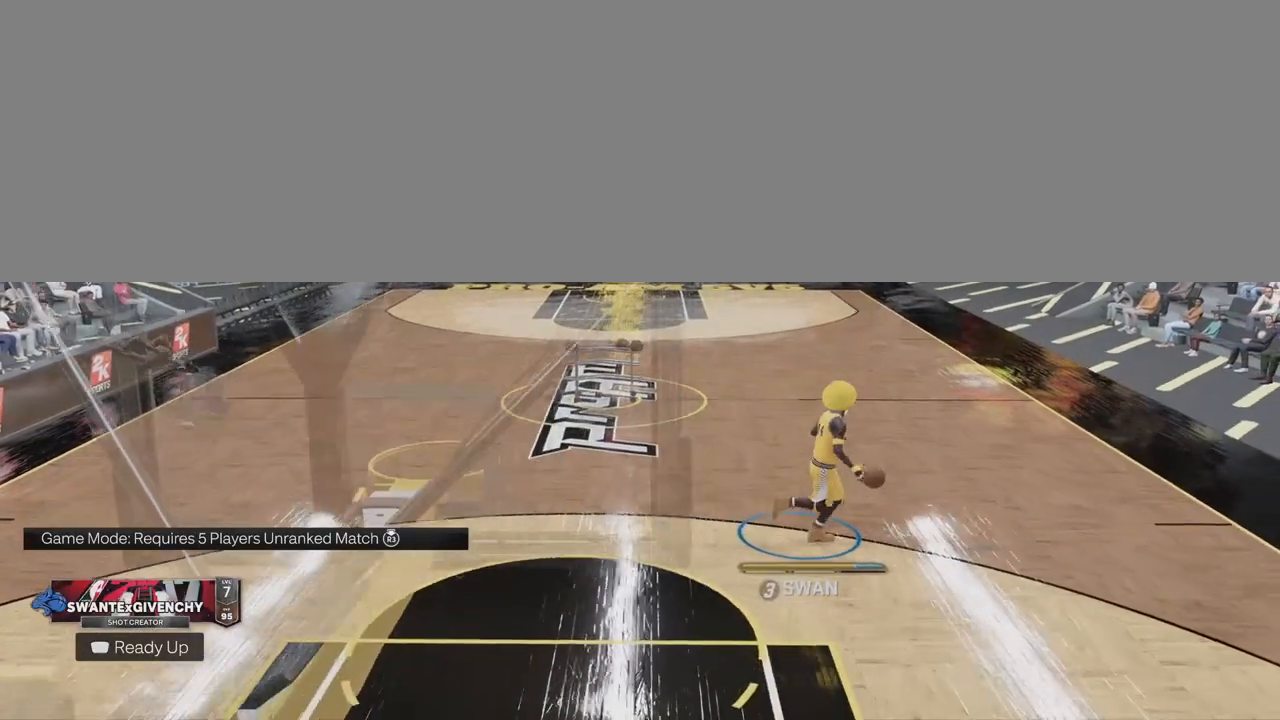
Gameplay with a controller (PlayStation layout); each line is a JSON object with the inputs held at the frame after it. "events" lists button and stick changes between this image and that frame as [ms after this image, input, new state], when the widget could be followed in between. Not read: L1 R1.
{"buttons": ["R2"], "left_stick": "center", "right_stick": "up", "events": [[467, "right_stick", "up"]]}
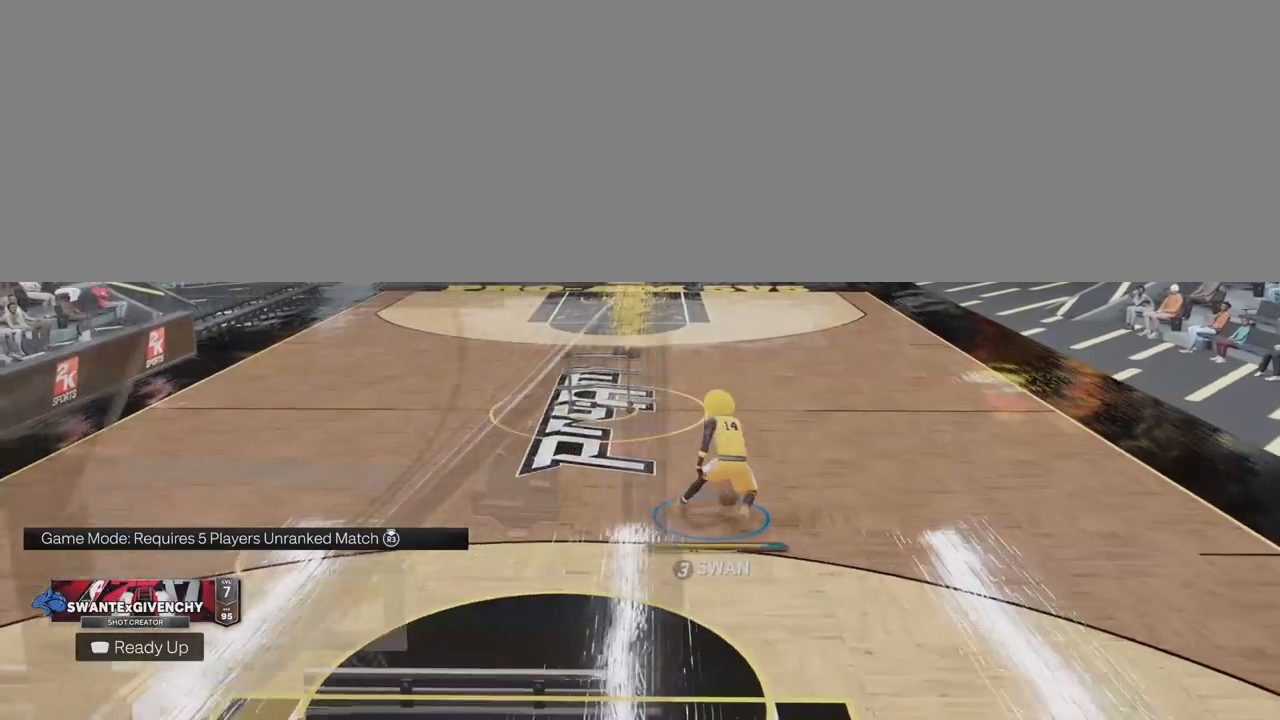
{"buttons": ["R2"], "left_stick": "up-right", "right_stick": "center", "events": [[83, "left_stick", "up-left"], [100, "right_stick", "center"], [250, "left_stick", "center"], [300, "right_stick", "up"], [383, "left_stick", "up-right"], [433, "right_stick", "center"]]}
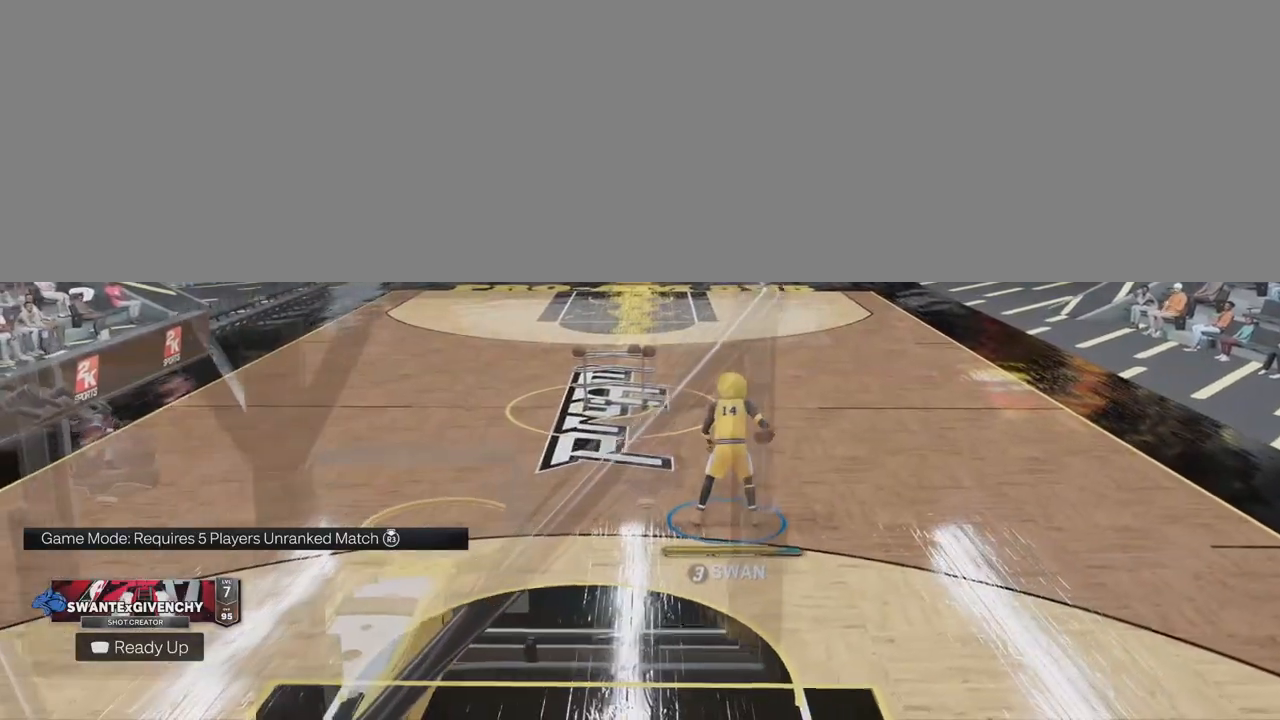
{"buttons": ["R2"], "left_stick": "up-right", "right_stick": "center", "events": [[50, "left_stick", "center"], [67, "right_stick", "up"], [183, "right_stick", "center"], [217, "left_stick", "left"], [317, "right_stick", "up"], [333, "left_stick", "center"], [450, "right_stick", "center"], [483, "left_stick", "up-right"]]}
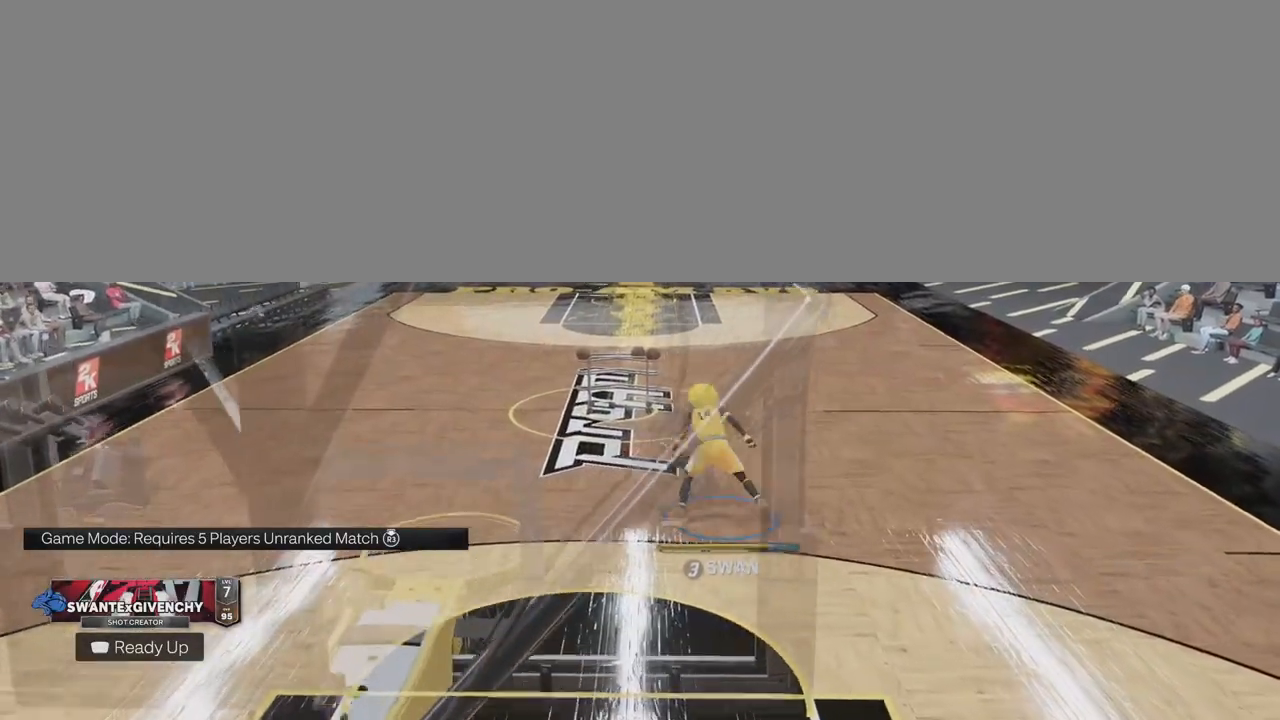
{"buttons": ["R2"], "left_stick": "center", "right_stick": "up", "events": [[100, "right_stick", "up"], [133, "left_stick", "center"], [233, "right_stick", "center"], [350, "left_stick", "left"], [383, "right_stick", "up"], [467, "left_stick", "center"]]}
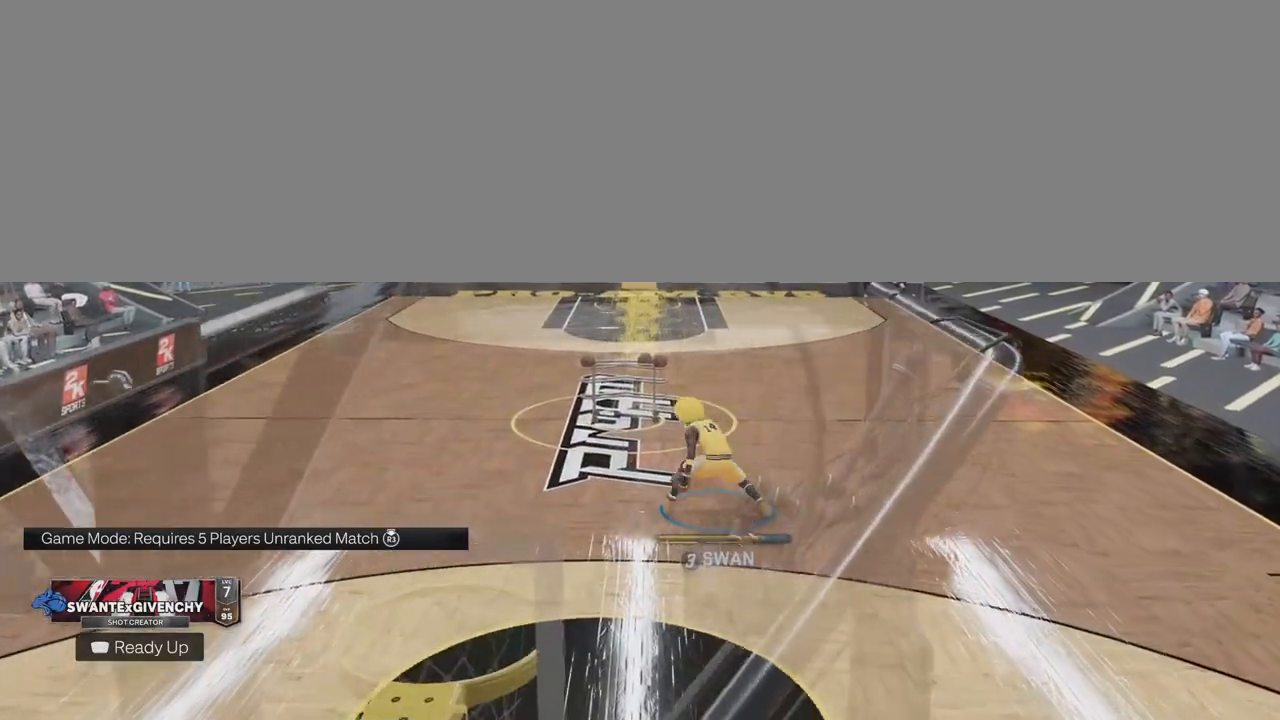
{"buttons": ["R2"], "left_stick": "left", "right_stick": "up", "events": [[33, "right_stick", "center"], [83, "left_stick", "up-right"], [183, "right_stick", "up"], [217, "left_stick", "center"], [317, "right_stick", "center"], [383, "left_stick", "up-left"], [433, "left_stick", "left"], [467, "right_stick", "up"]]}
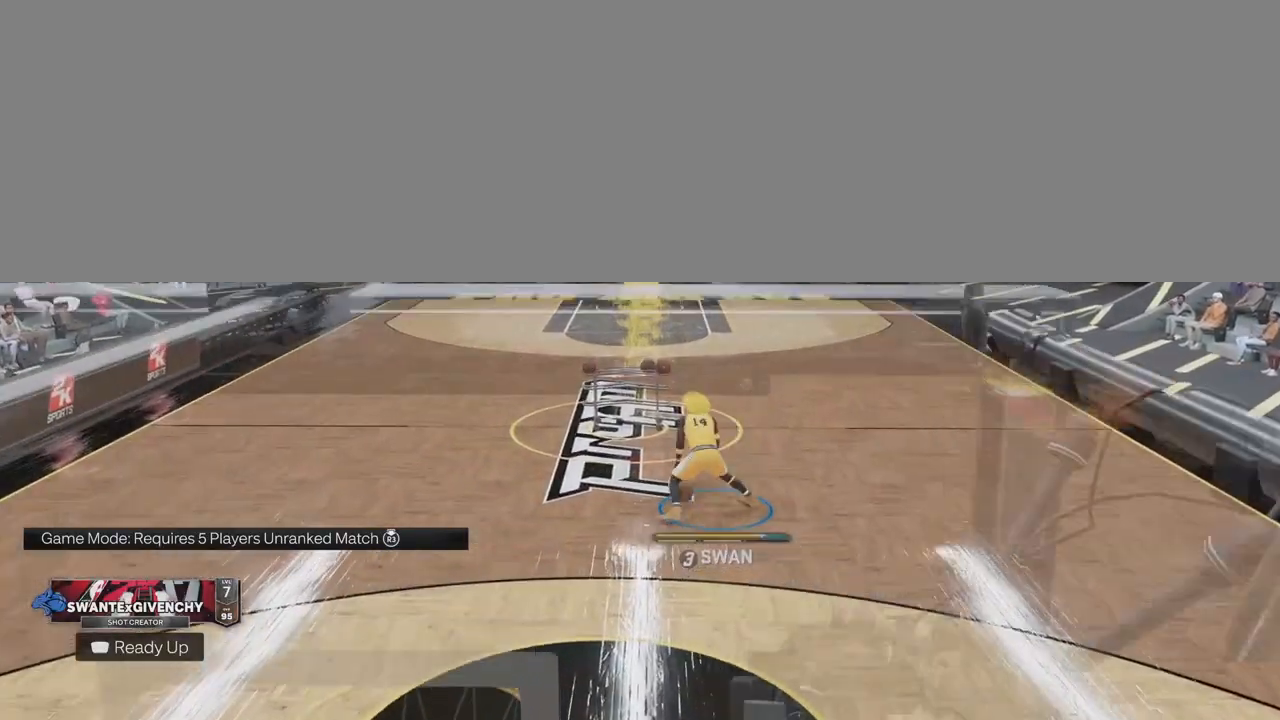
{"buttons": ["R2"], "left_stick": "up-left", "right_stick": "center", "events": [[33, "left_stick", "center"], [117, "right_stick", "center"], [183, "left_stick", "up-right"], [267, "right_stick", "up"], [333, "left_stick", "center"], [383, "right_stick", "center"], [483, "left_stick", "up-left"]]}
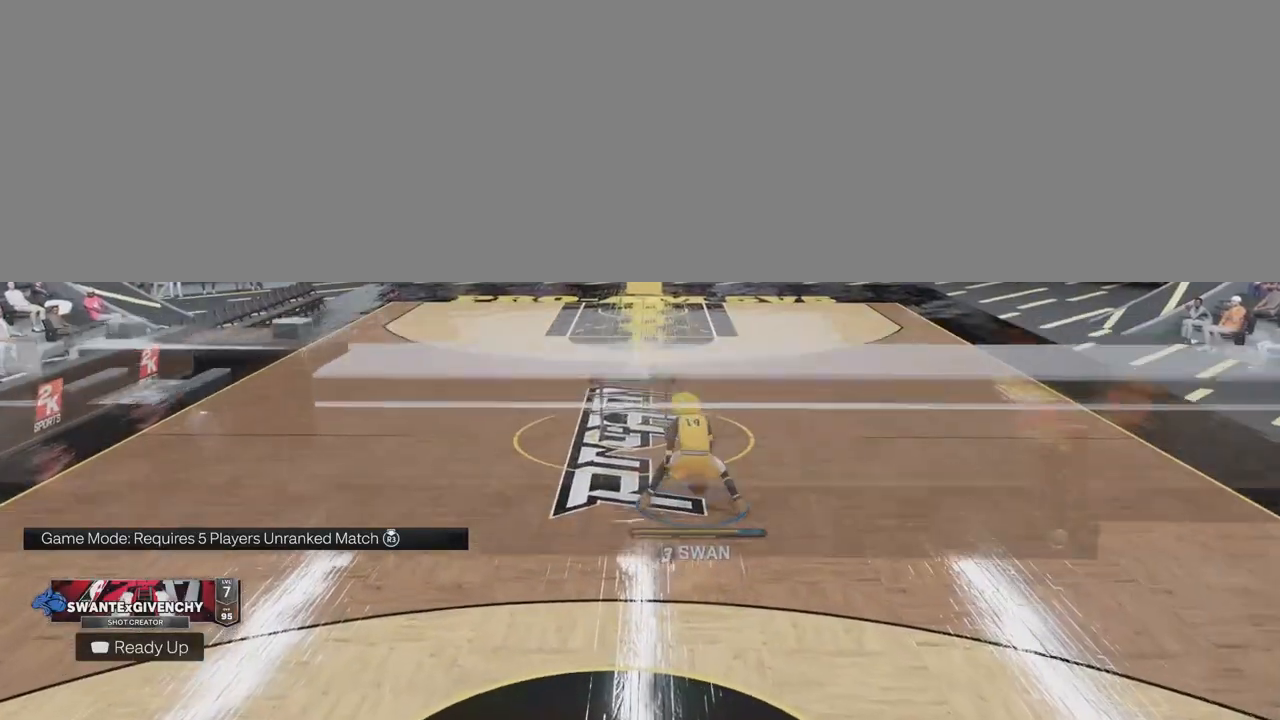
{"buttons": ["R2"], "left_stick": "center", "right_stick": "center", "events": [[33, "right_stick", "up"], [50, "left_stick", "left"], [150, "left_stick", "center"], [167, "right_stick", "center"], [267, "left_stick", "right"], [350, "right_stick", "up"], [433, "left_stick", "center"], [483, "right_stick", "center"]]}
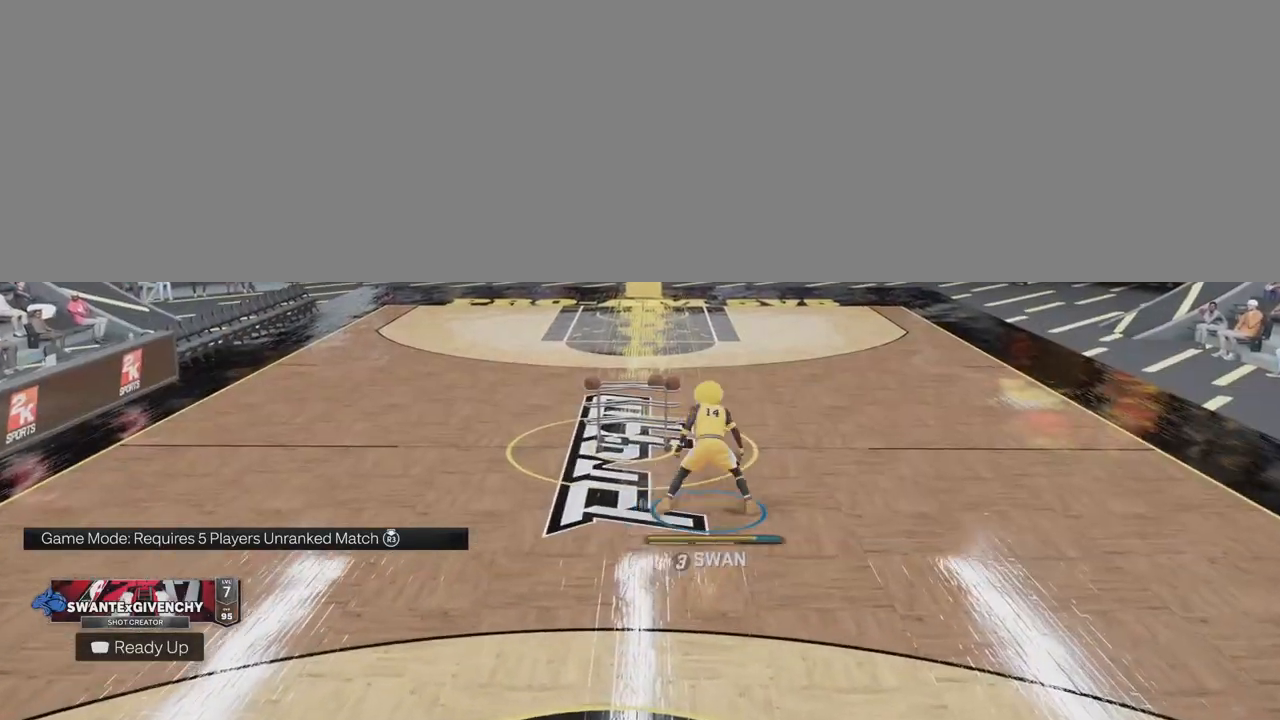
{"buttons": ["R2"], "left_stick": "right", "right_stick": "up", "events": [[100, "left_stick", "up-left"], [117, "right_stick", "up"], [233, "right_stick", "center"], [250, "left_stick", "center"], [367, "left_stick", "right"], [400, "right_stick", "up"]]}
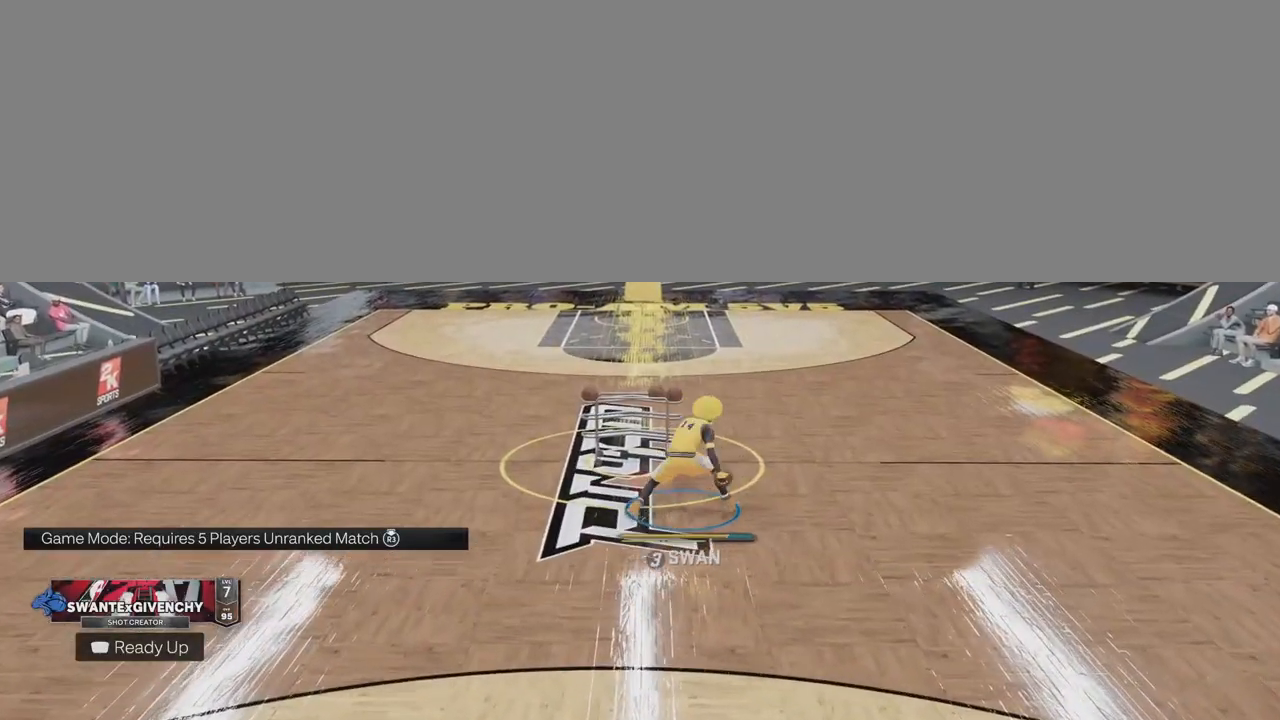
{"buttons": ["R2"], "left_stick": "right", "right_stick": "up", "events": [[33, "left_stick", "center"], [50, "right_stick", "center"], [200, "left_stick", "up-left"], [200, "right_stick", "up"], [317, "right_stick", "center"], [333, "left_stick", "center"], [450, "left_stick", "right"], [483, "right_stick", "up"]]}
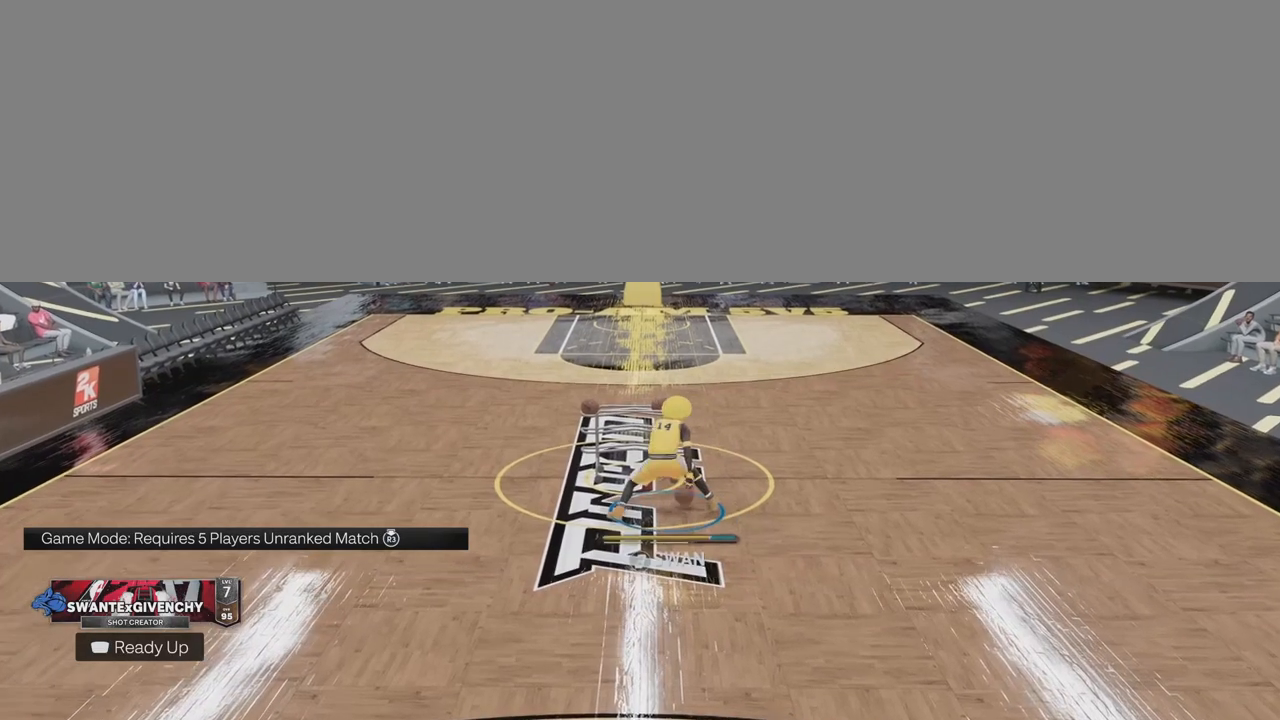
{"buttons": ["R2"], "left_stick": "center", "right_stick": "center", "events": [[117, "left_stick", "center"], [133, "right_stick", "center"], [267, "left_stick", "up-left"], [283, "right_stick", "up"], [317, "left_stick", "left"], [400, "right_stick", "center"], [417, "left_stick", "center"]]}
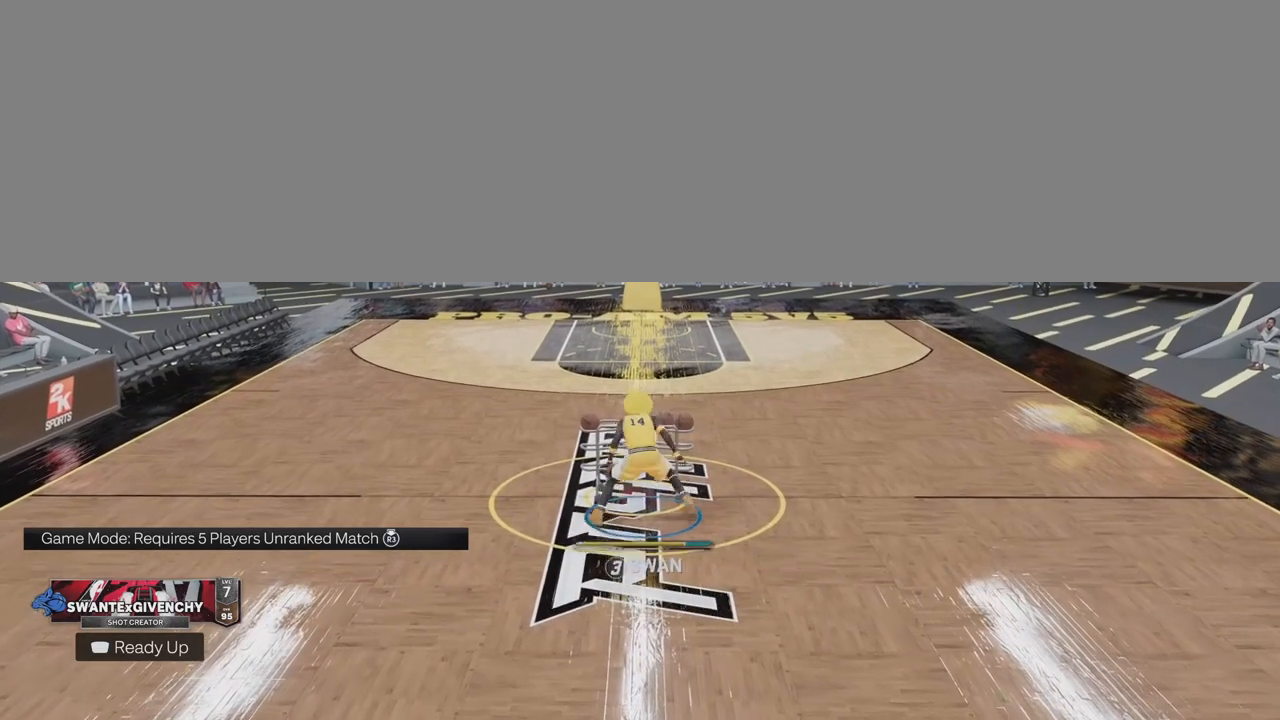
{"buttons": ["R2"], "left_stick": "up-left", "right_stick": "center", "events": [[50, "left_stick", "right"], [67, "right_stick", "up"], [183, "right_stick", "center"], [217, "left_stick", "center"], [333, "right_stick", "up"], [367, "left_stick", "up-left"], [450, "right_stick", "center"]]}
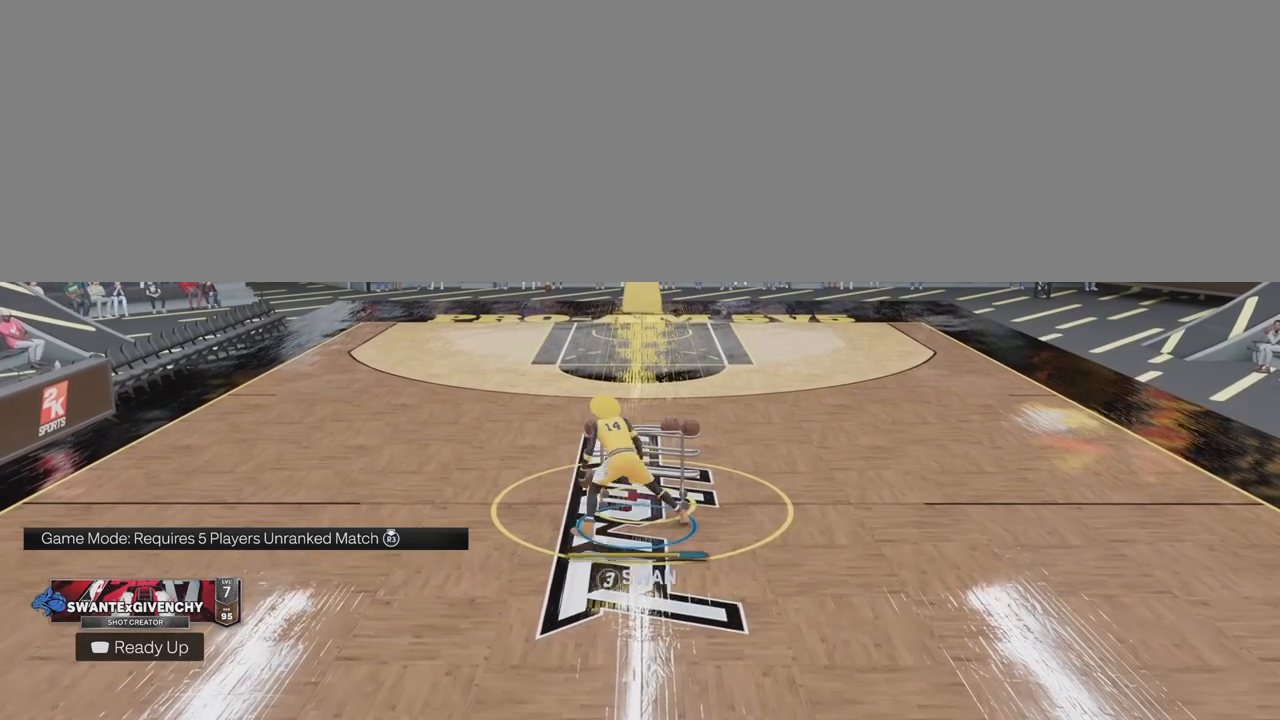
{"buttons": ["R2"], "left_stick": "up-left", "right_stick": "up", "events": [[17, "left_stick", "center"], [133, "right_stick", "up"], [150, "left_stick", "up-right"], [250, "right_stick", "center"], [300, "left_stick", "center"], [400, "right_stick", "up"], [467, "left_stick", "up-left"]]}
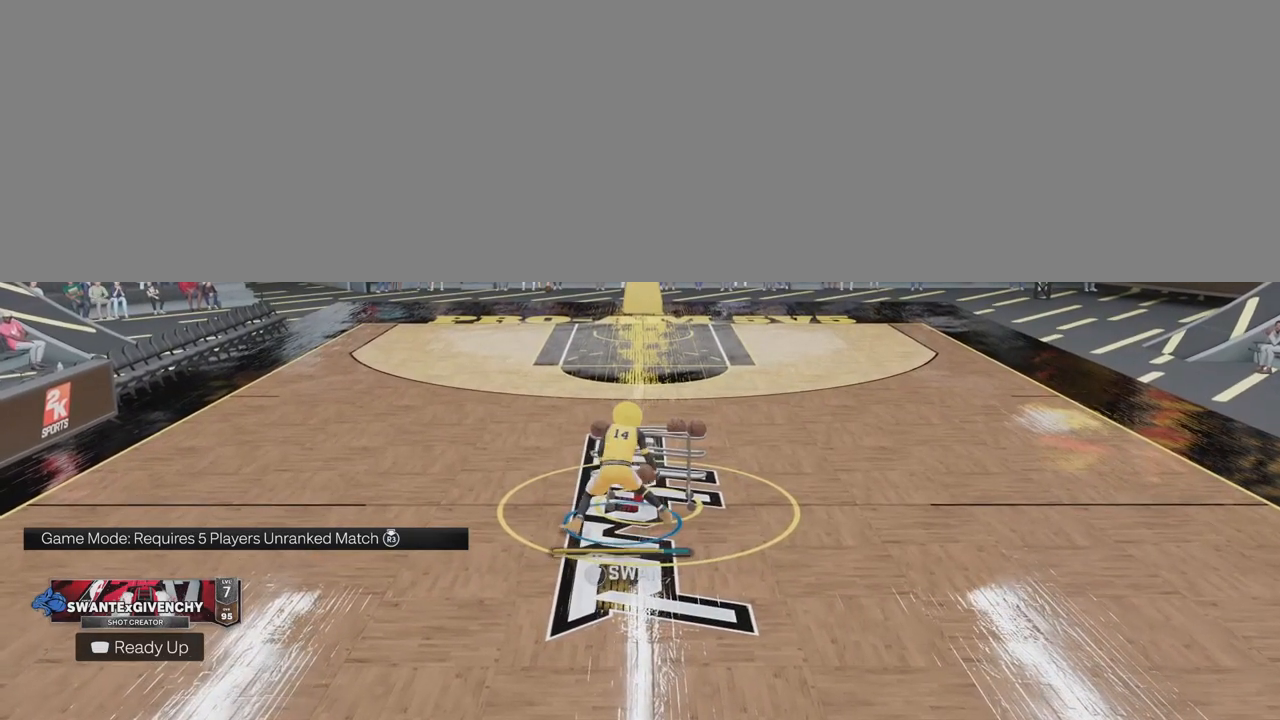
{"buttons": ["R2"], "left_stick": "center", "right_stick": "center", "events": [[33, "right_stick", "center"], [117, "left_stick", "center"]]}
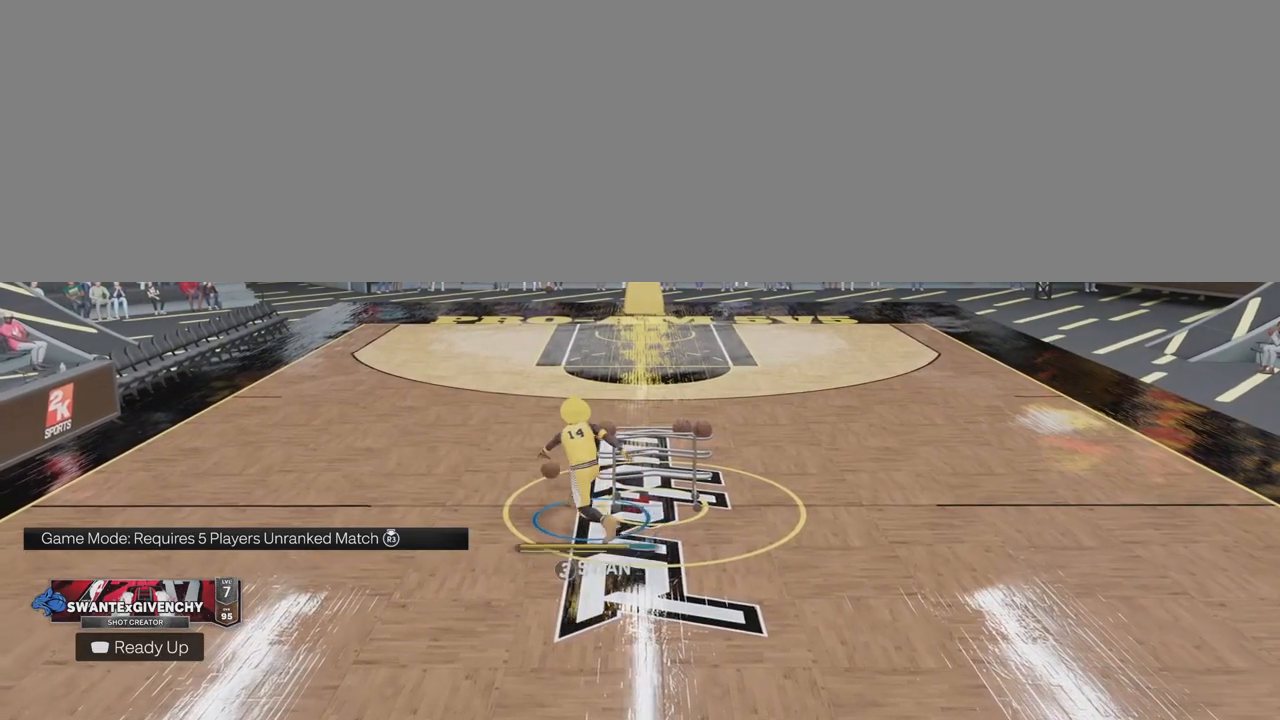
{"buttons": [], "left_stick": "center", "right_stick": "center", "events": [[367, "R2", "up"]]}
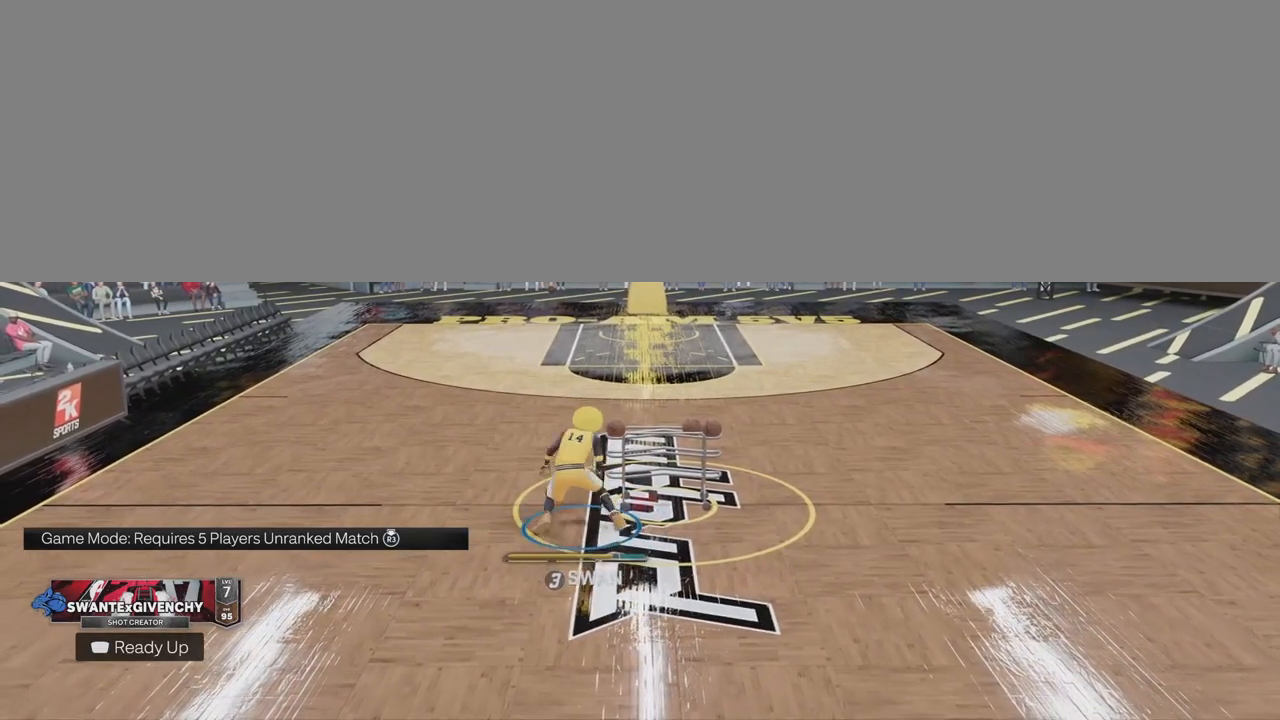
{"buttons": [], "left_stick": "center", "right_stick": "center", "events": []}
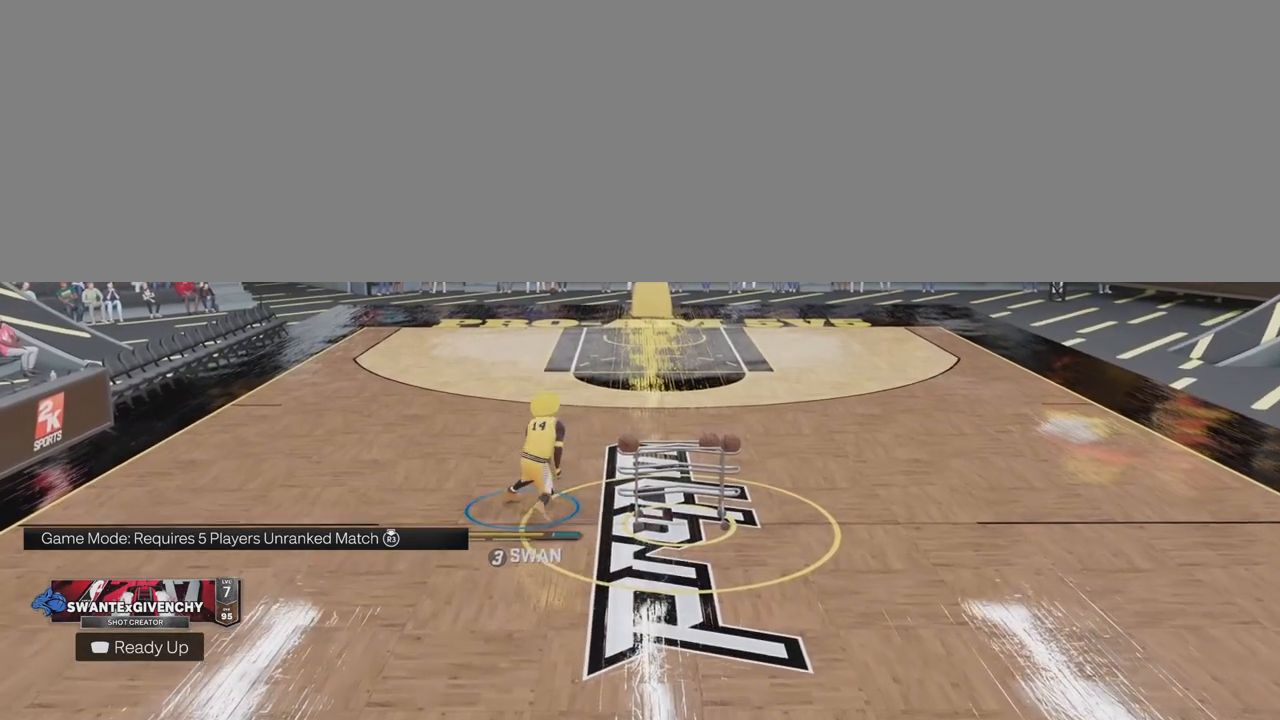
{"buttons": [], "left_stick": "down", "right_stick": "center", "events": [[333, "left_stick", "down"]]}
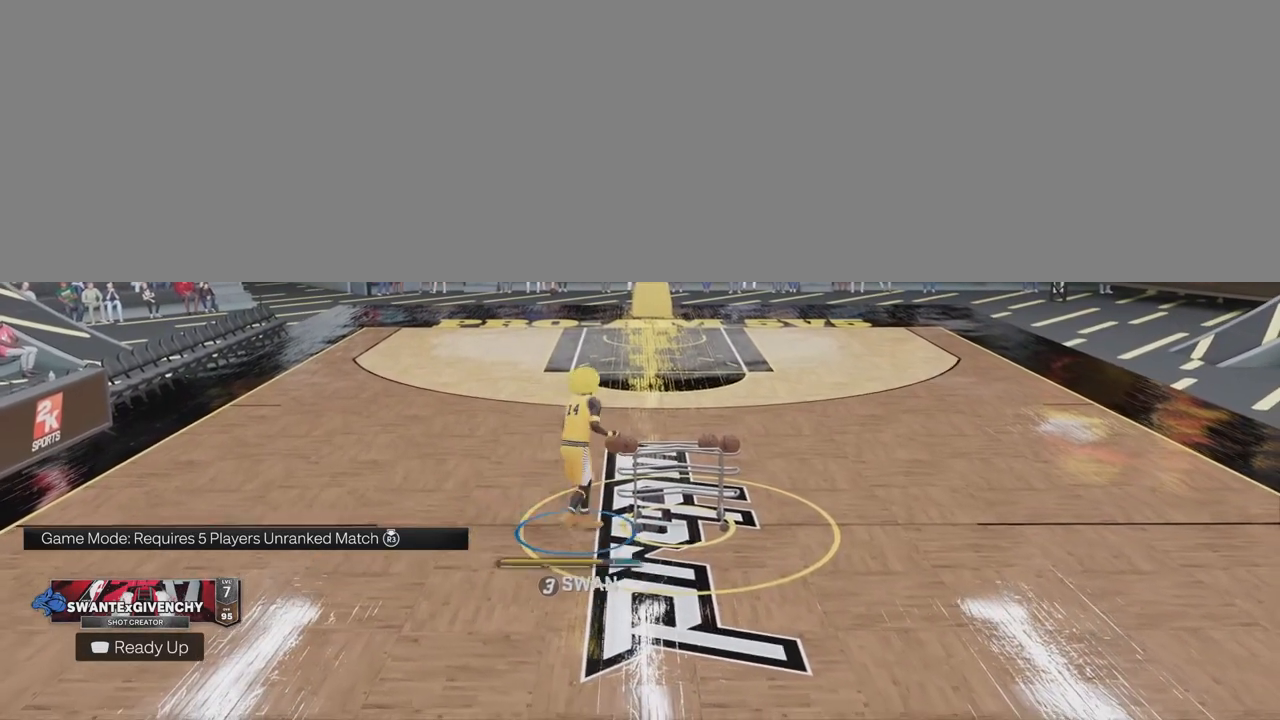
{"buttons": [], "left_stick": "down", "right_stick": "center", "events": []}
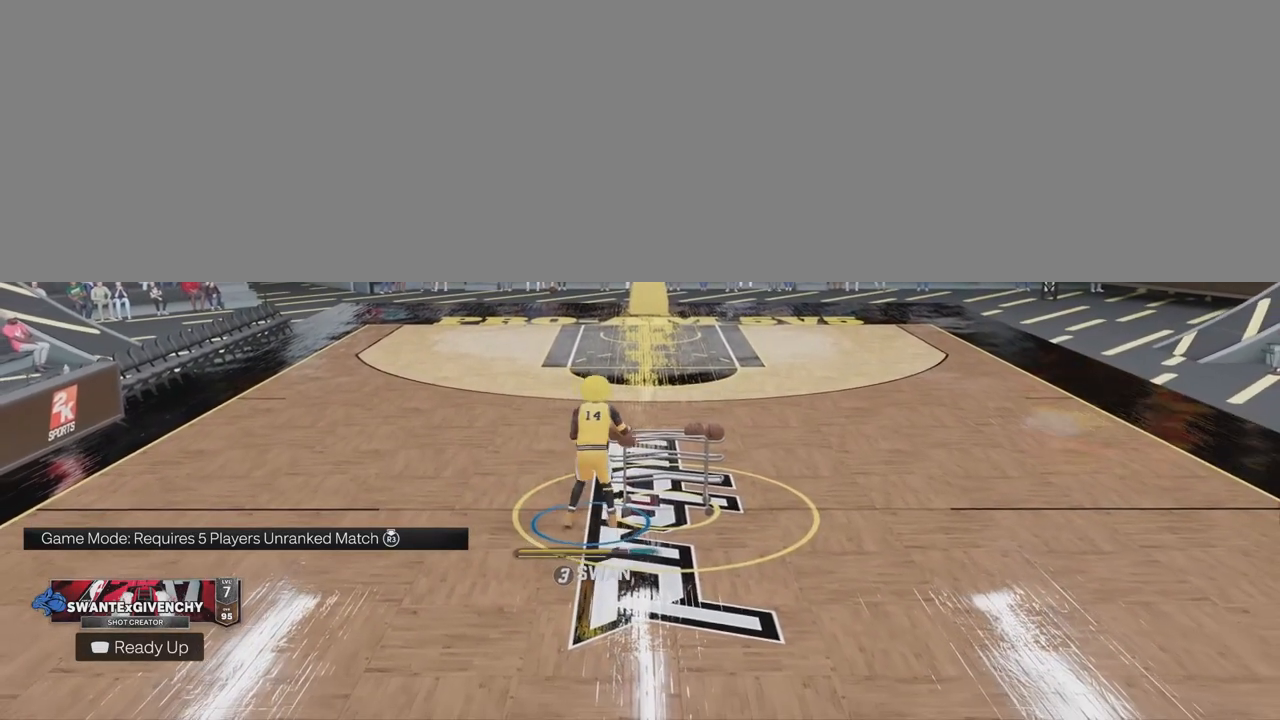
{"buttons": [], "left_stick": "down", "right_stick": "center", "events": []}
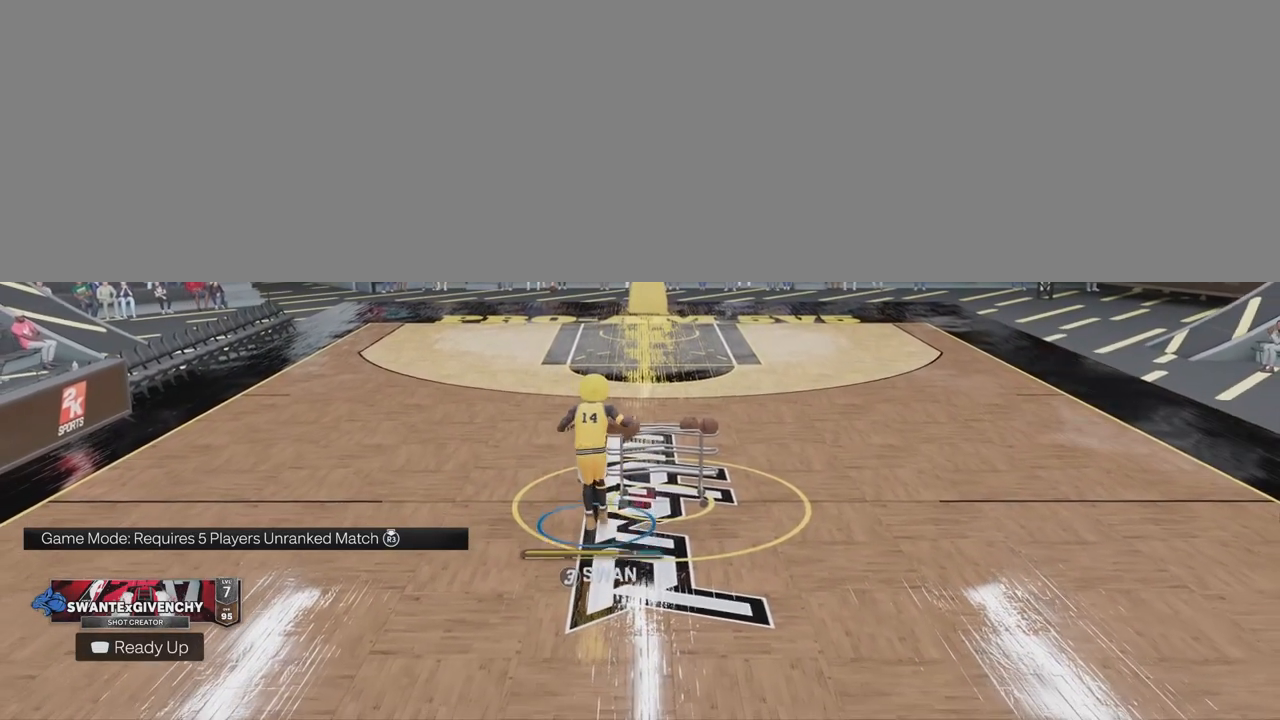
{"buttons": [], "left_stick": "down-right", "right_stick": "center", "events": [[417, "left_stick", "down-right"]]}
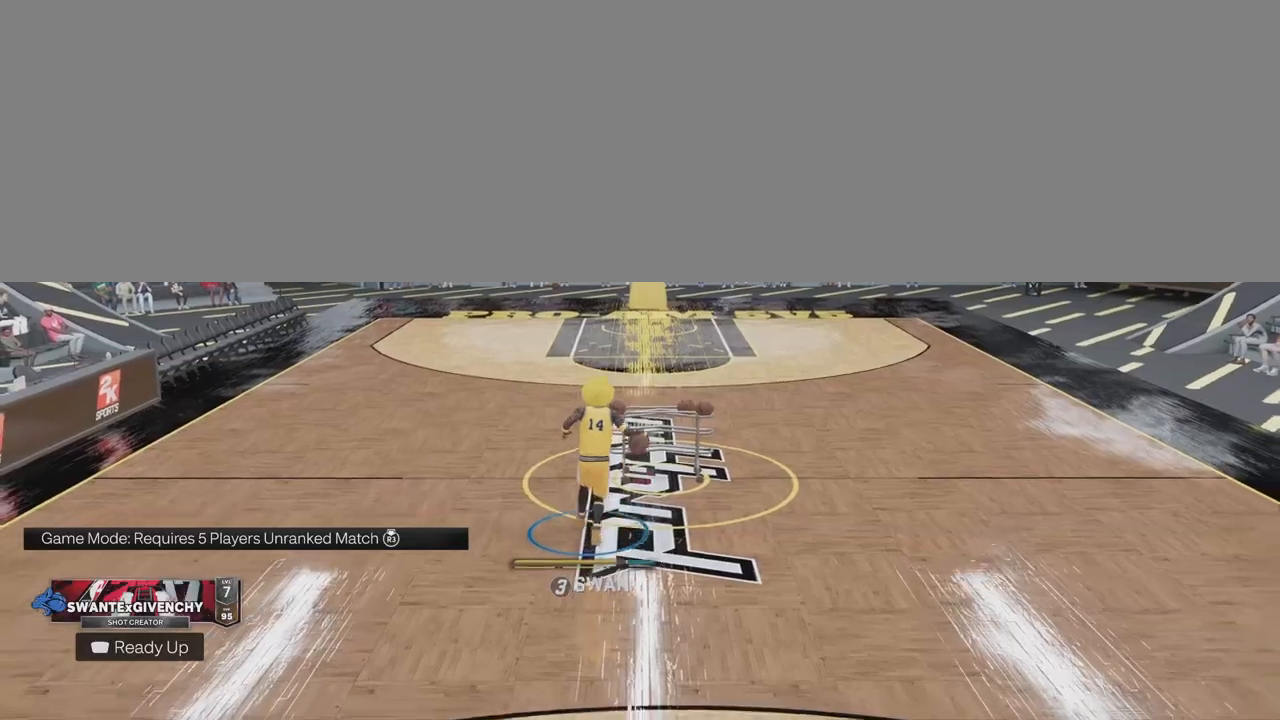
{"buttons": [], "left_stick": "center", "right_stick": "center", "events": [[483, "left_stick", "center"]]}
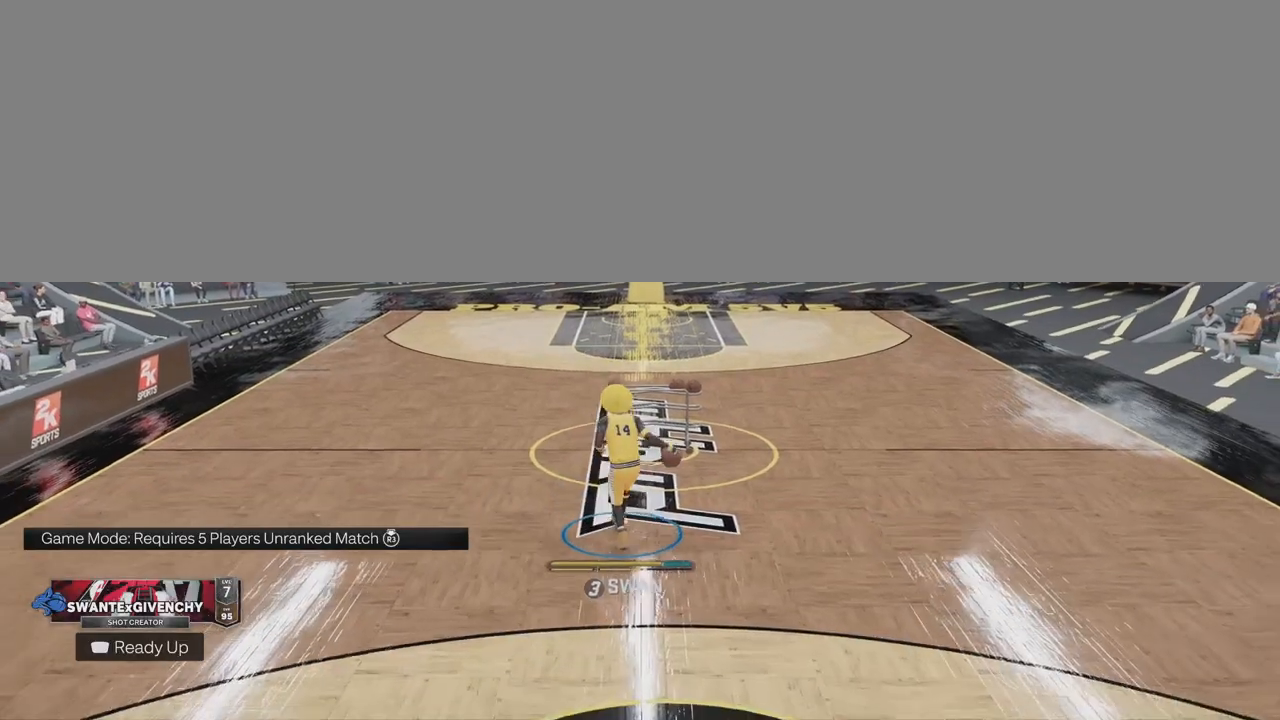
{"buttons": [], "left_stick": "center", "right_stick": "center", "events": []}
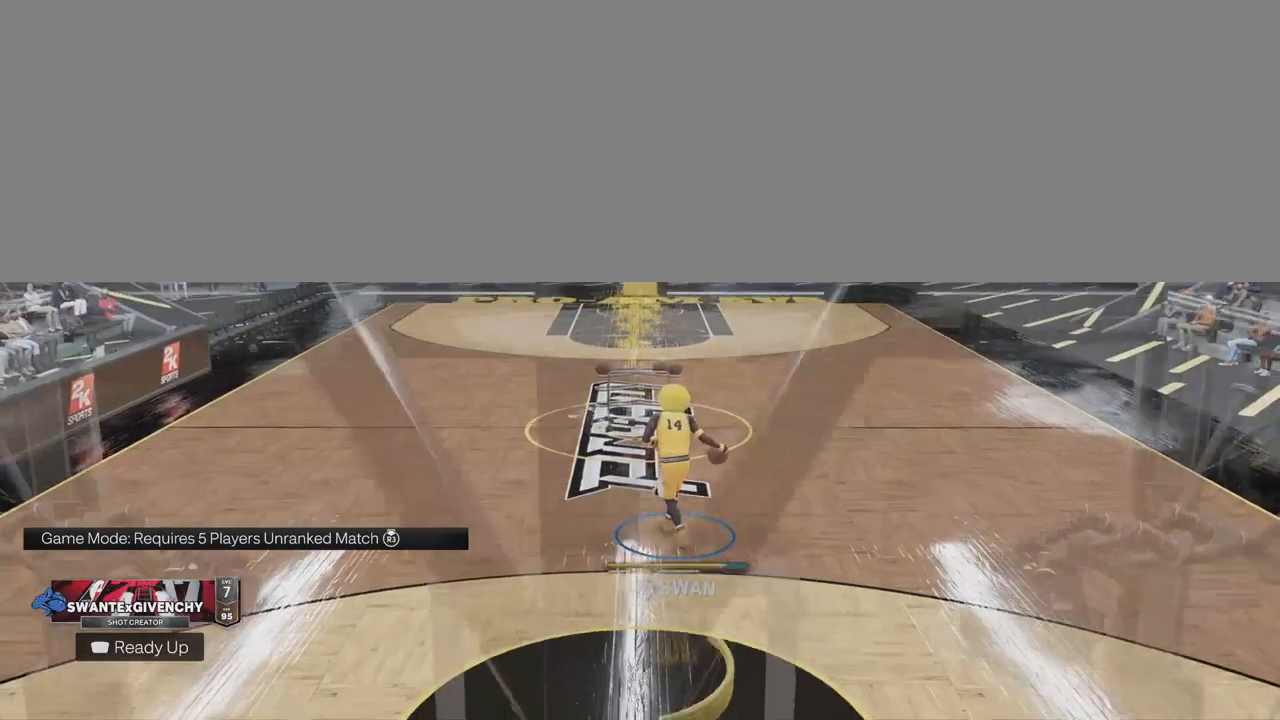
{"buttons": ["R2"], "left_stick": "up-left", "right_stick": "center", "events": [[150, "R2", "down"], [350, "right_stick", "up"], [483, "right_stick", "center"], [500, "left_stick", "up-left"]]}
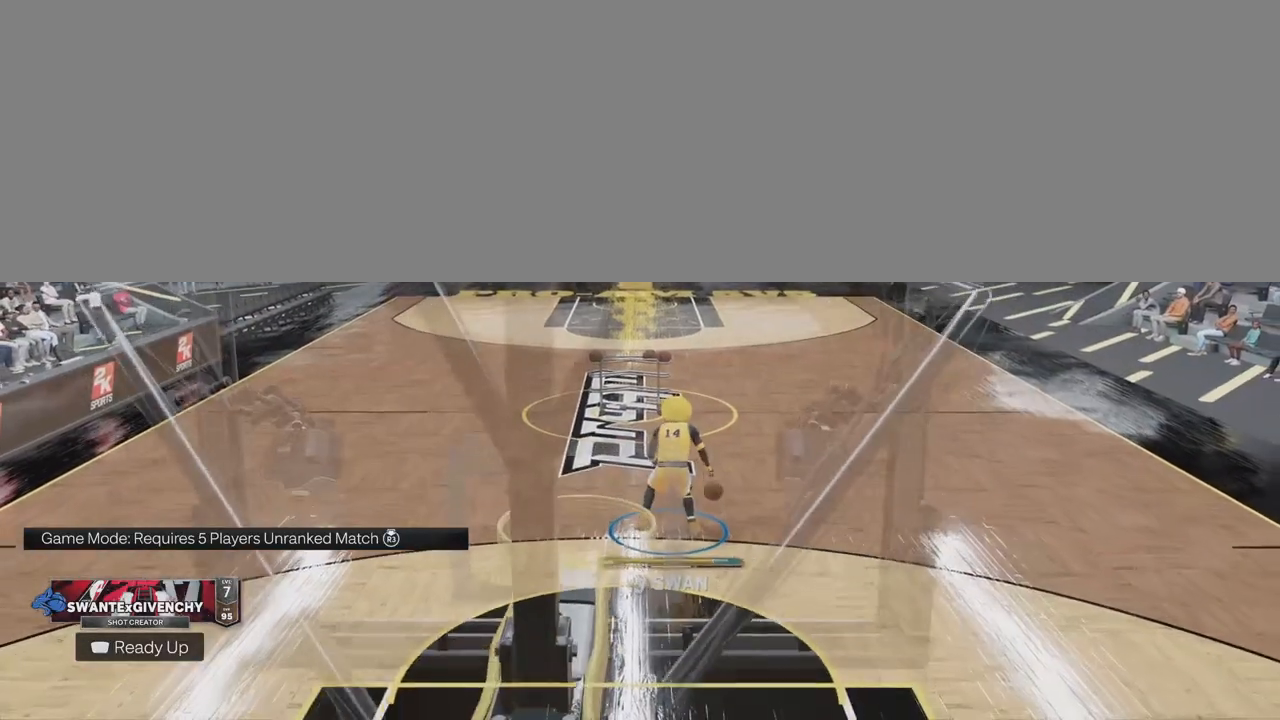
{"buttons": ["R2"], "left_stick": "center", "right_stick": "up", "events": [[133, "left_stick", "center"], [183, "right_stick", "up"], [317, "right_stick", "center"], [333, "left_stick", "up-right"], [467, "left_stick", "center"], [467, "right_stick", "up"]]}
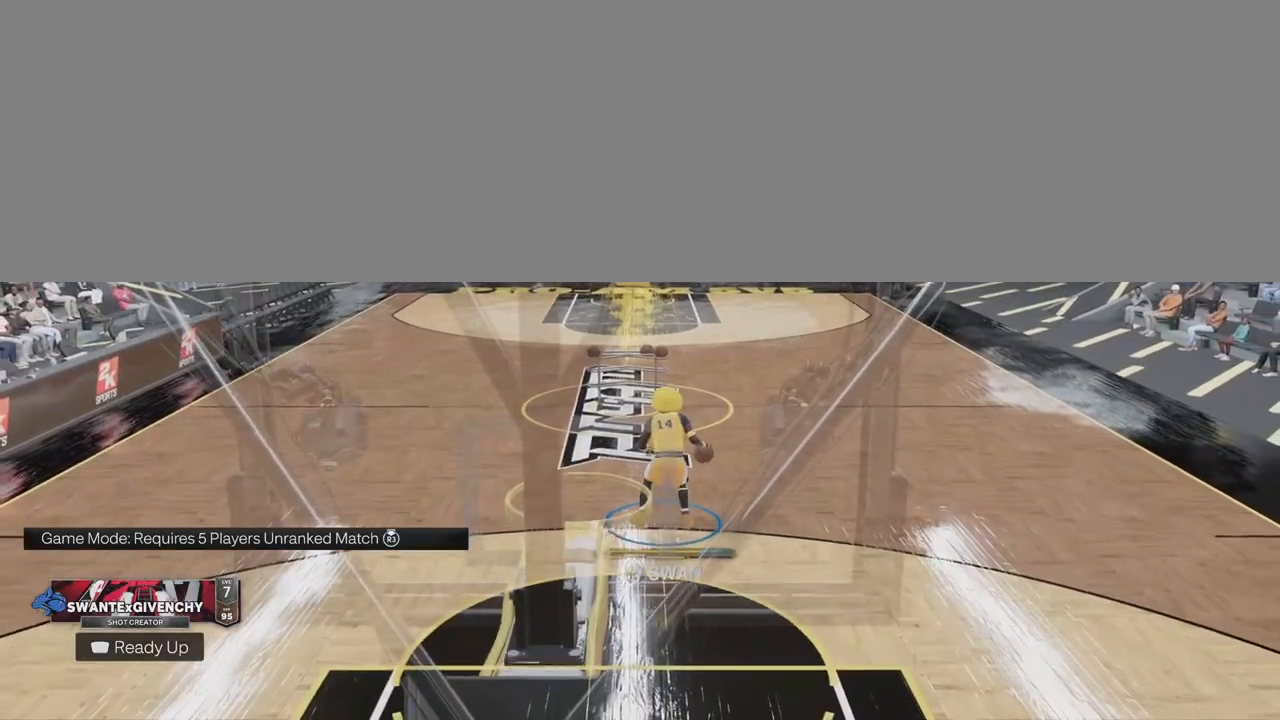
{"buttons": ["R2"], "left_stick": "up-right", "right_stick": "up", "events": [[83, "right_stick", "center"], [117, "left_stick", "up-left"], [217, "right_stick", "up"], [267, "left_stick", "center"], [350, "right_stick", "center"], [417, "left_stick", "up-right"], [500, "right_stick", "up"]]}
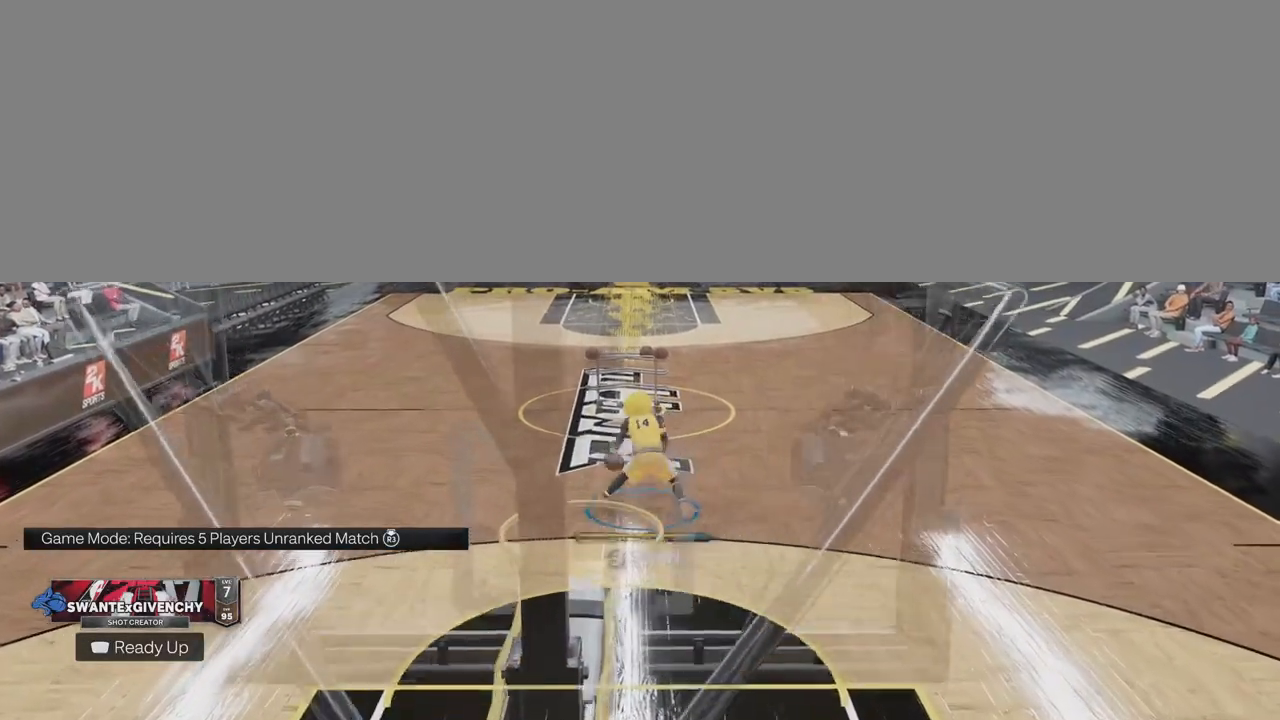
{"buttons": ["R2"], "left_stick": "up-right", "right_stick": "center", "events": [[50, "left_stick", "center"], [133, "right_stick", "center"], [217, "left_stick", "up-left"], [283, "right_stick", "up"], [333, "left_stick", "center"], [417, "right_stick", "center"], [500, "left_stick", "up-right"]]}